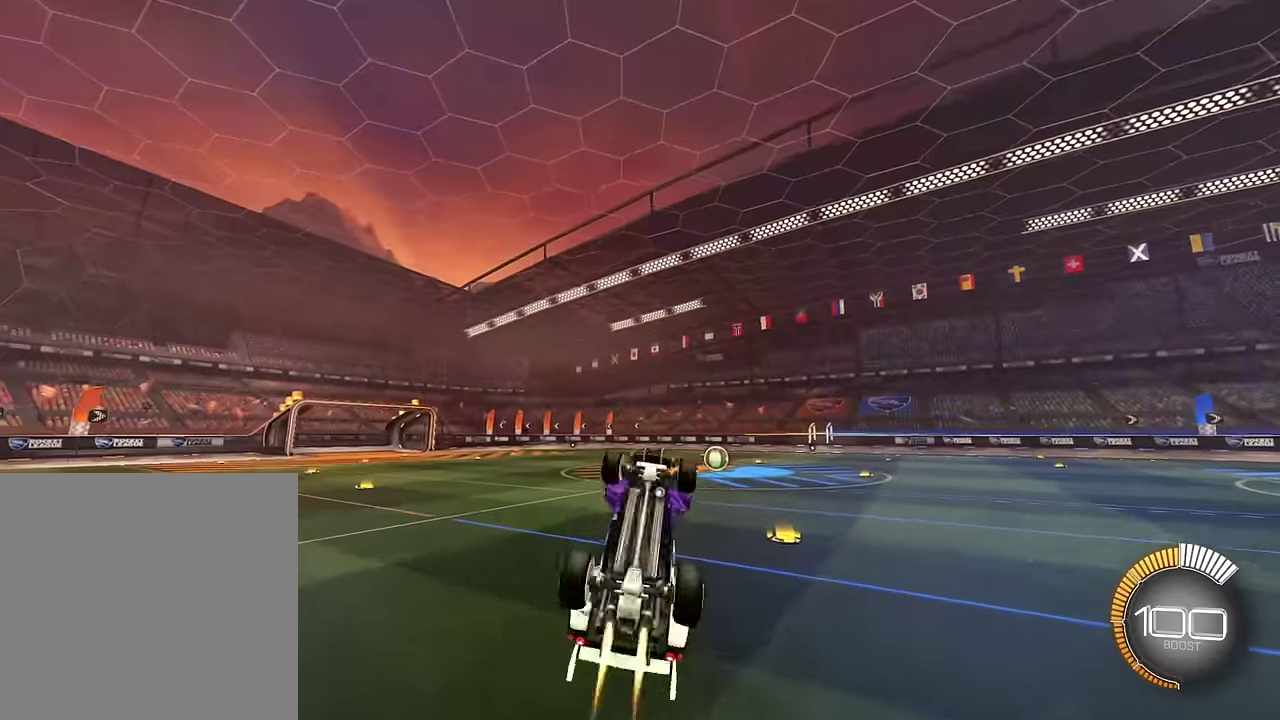
Gameplay with a controller (PlayStation layout); each line is a JSON object with the inputs held at the frame after it. "events" lists button and stick changes between this image and that frame as [ms after this image, input, new state], when the widget could be followed in between. This overlay highlights the sticks when they move; stick clicks (L3 R3) are not distinguishable. Not read: L3 R3.
{"buttons": ["SQUARE", "L1"], "left_stick": "down", "right_stick": "center", "events": []}
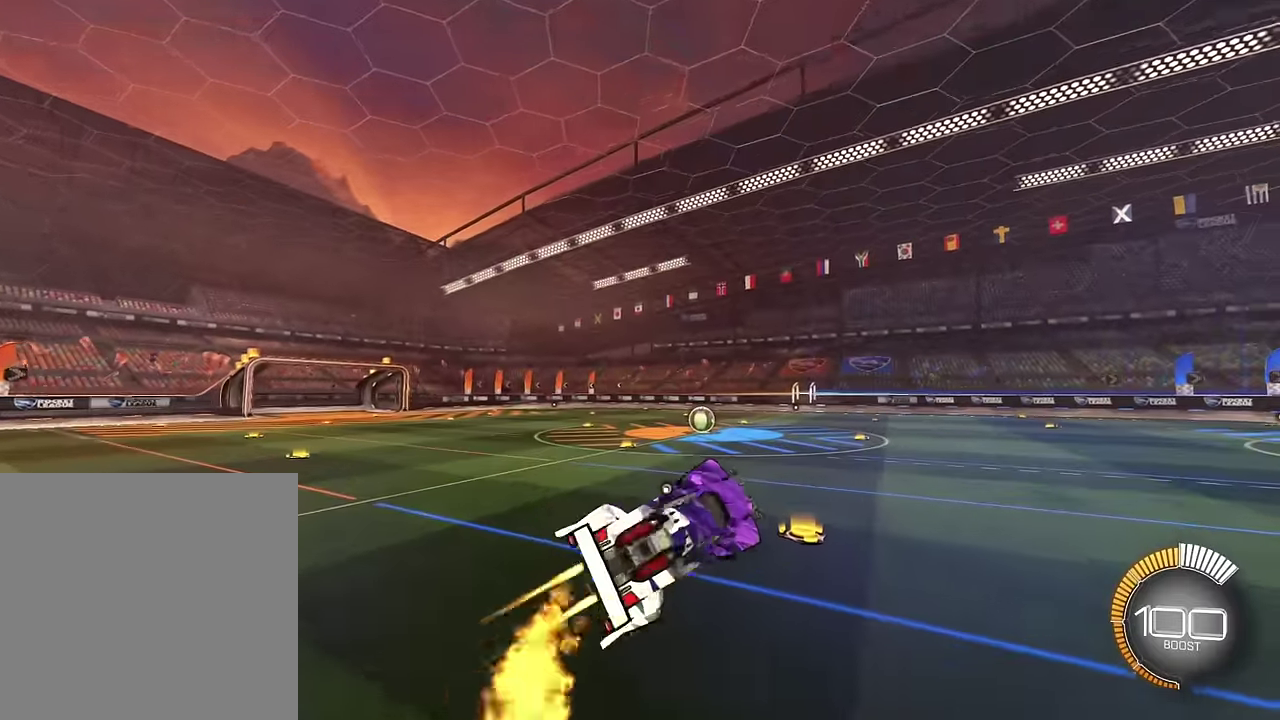
{"buttons": ["SQUARE", "L1"], "left_stick": "up", "right_stick": "center", "events": [[233, "left_stick", "center"], [334, "left_stick", "up"]]}
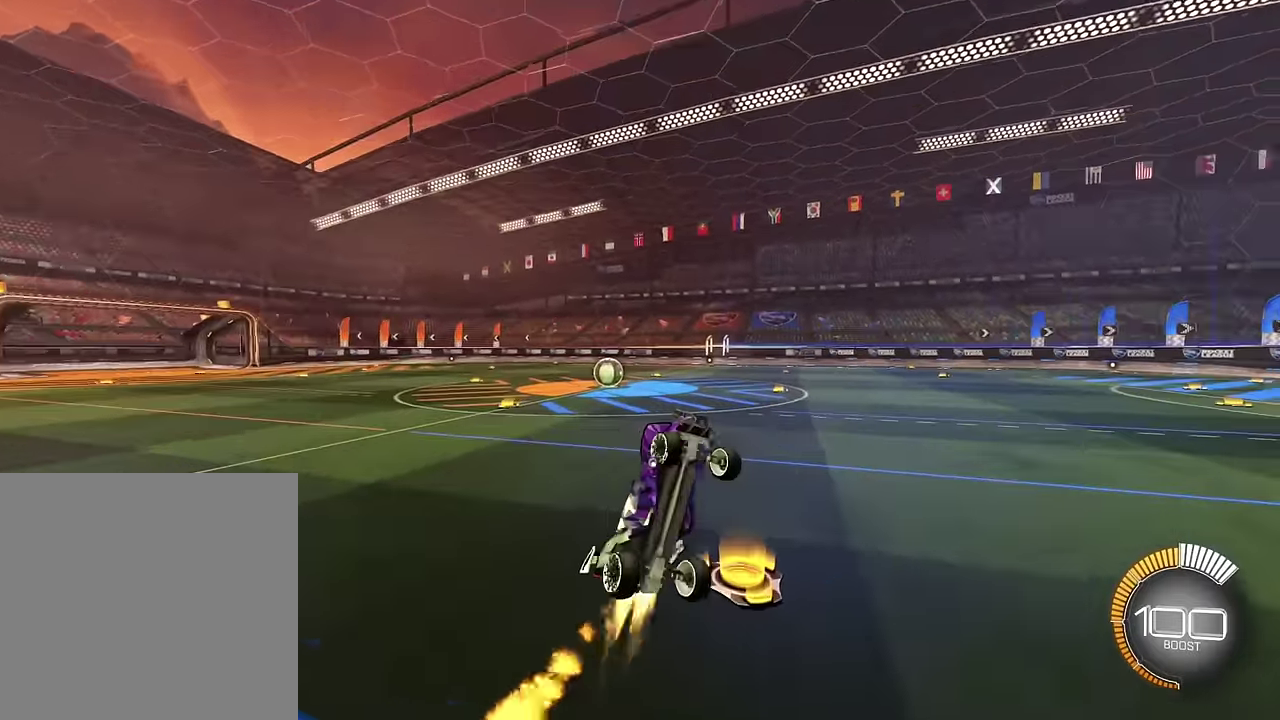
{"buttons": ["SQUARE", "L1"], "left_stick": "right", "right_stick": "center", "events": [[34, "left_stick", "up-right"], [134, "left_stick", "up"], [234, "left_stick", "up-right"], [367, "left_stick", "center"], [468, "left_stick", "right"]]}
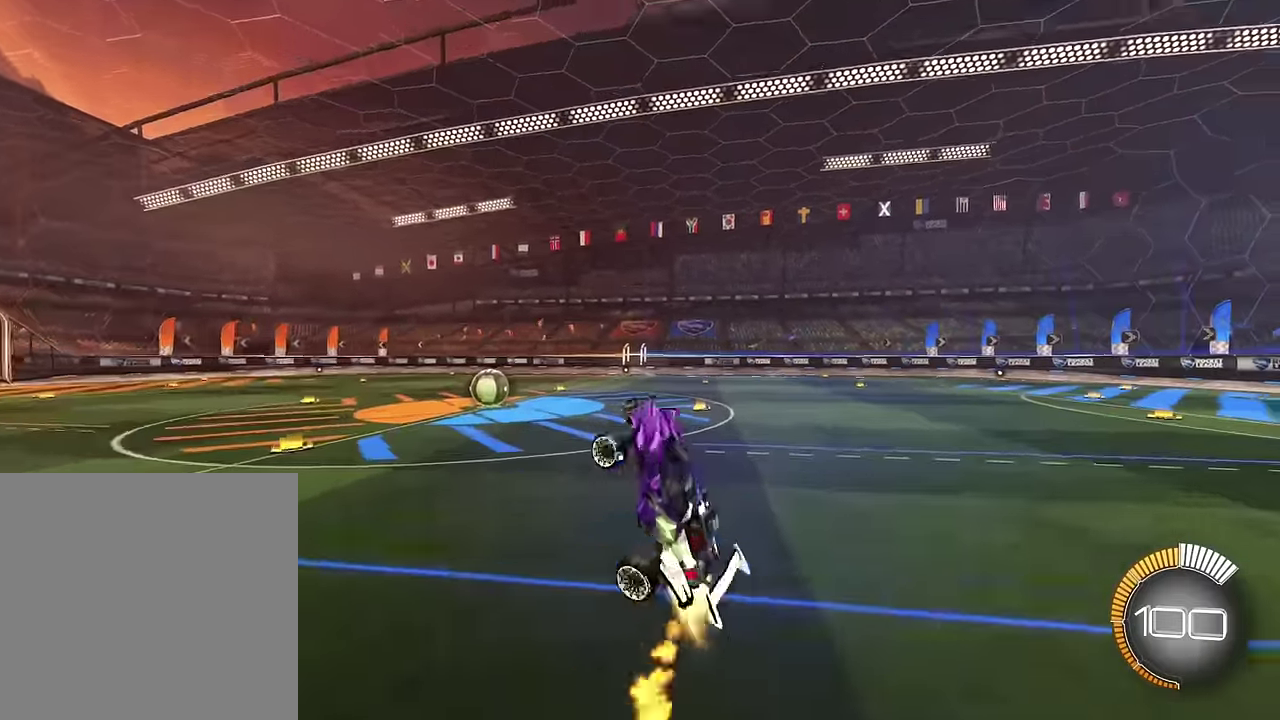
{"buttons": ["L1"], "left_stick": "center", "right_stick": "center", "events": [[167, "left_stick", "up-right"], [233, "left_stick", "center"], [434, "SQUARE", "up"]]}
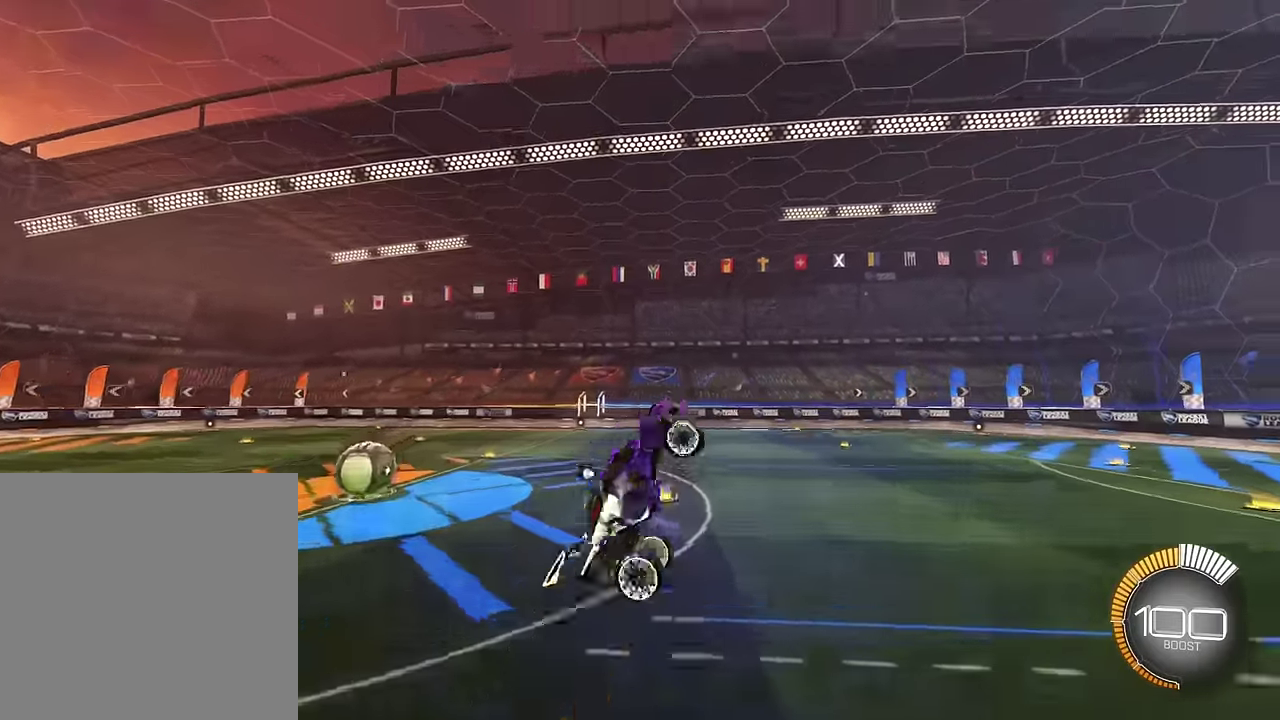
{"buttons": ["SQUARE", "L1"], "left_stick": "down", "right_stick": "center", "events": [[267, "SQUARE", "down"], [267, "left_stick", "down"]]}
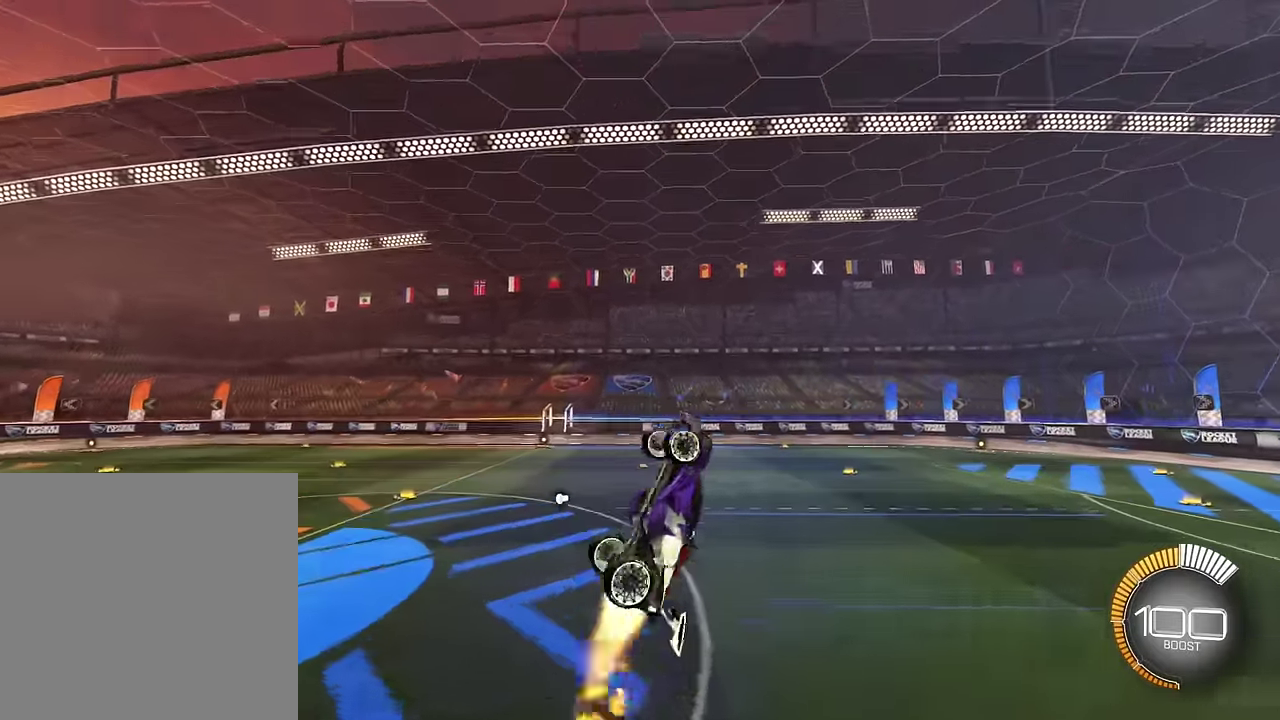
{"buttons": ["SQUARE", "L1"], "left_stick": "center", "right_stick": "center", "events": [[500, "left_stick", "center"]]}
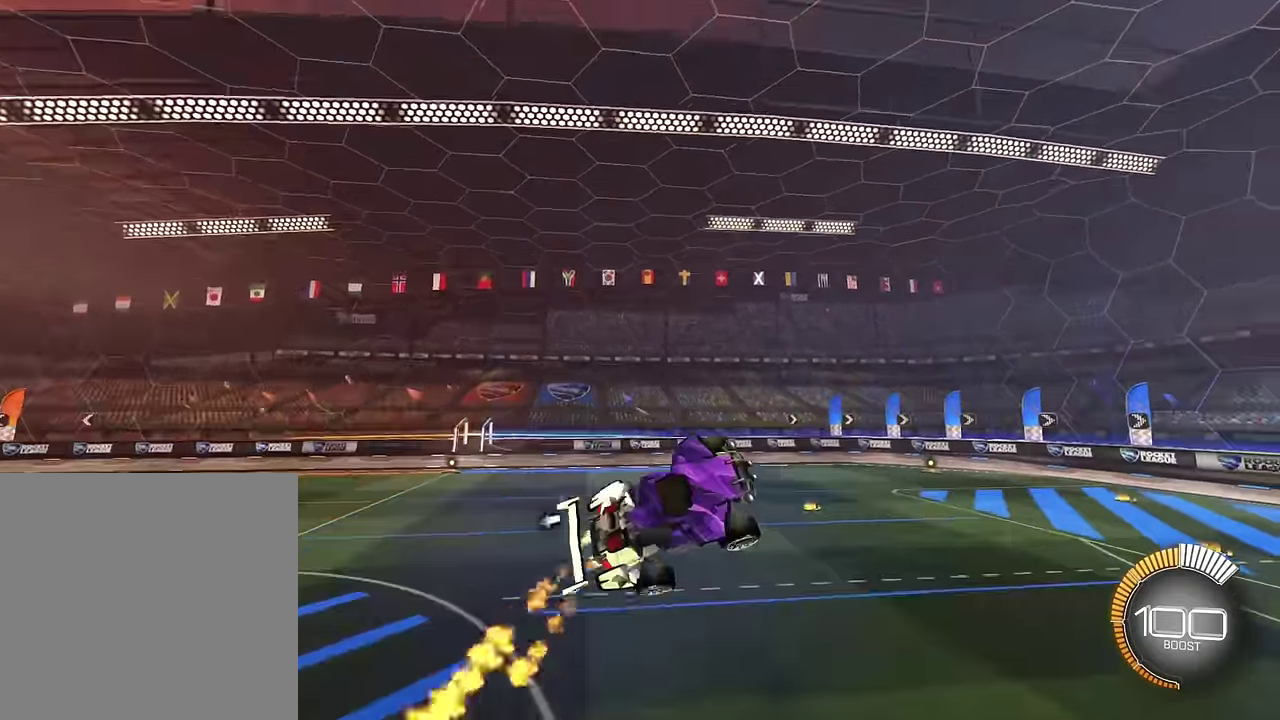
{"buttons": ["SQUARE", "L1"], "left_stick": "up", "right_stick": "center", "events": [[100, "left_stick", "down"], [234, "SQUARE", "up"], [401, "left_stick", "up"], [501, "SQUARE", "down"]]}
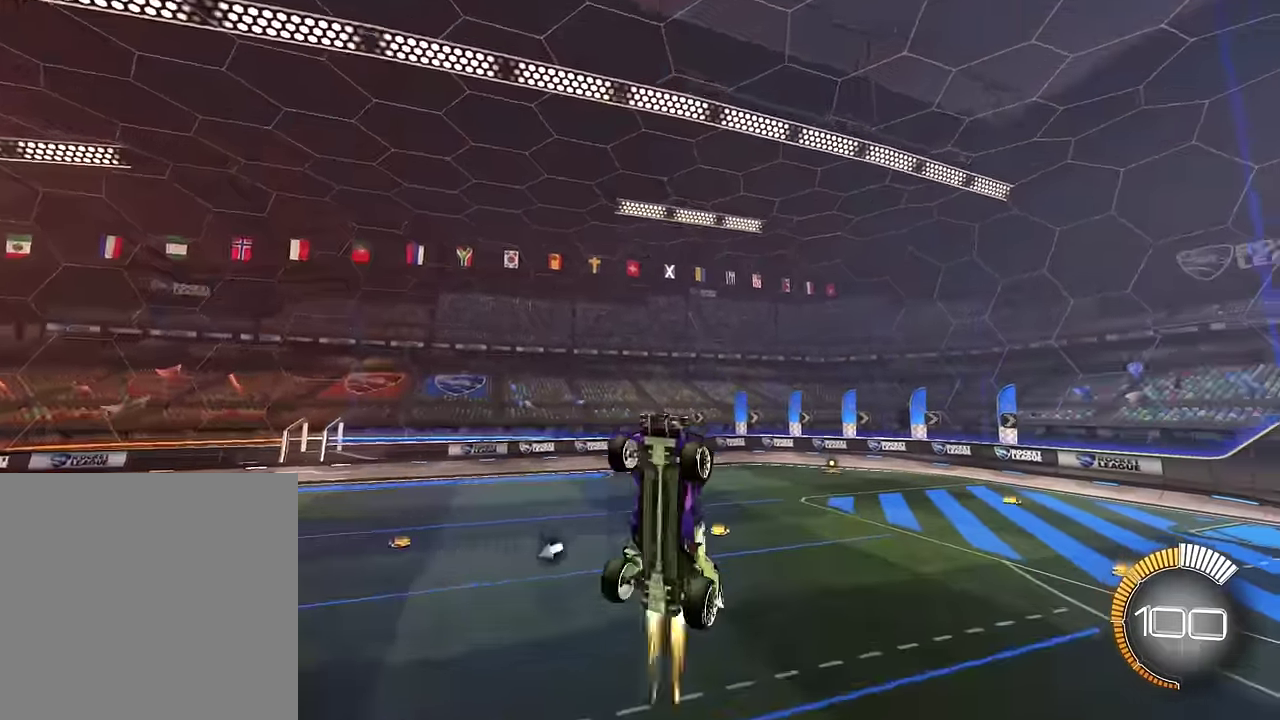
{"buttons": ["SQUARE", "L1"], "left_stick": "up", "right_stick": "center", "events": []}
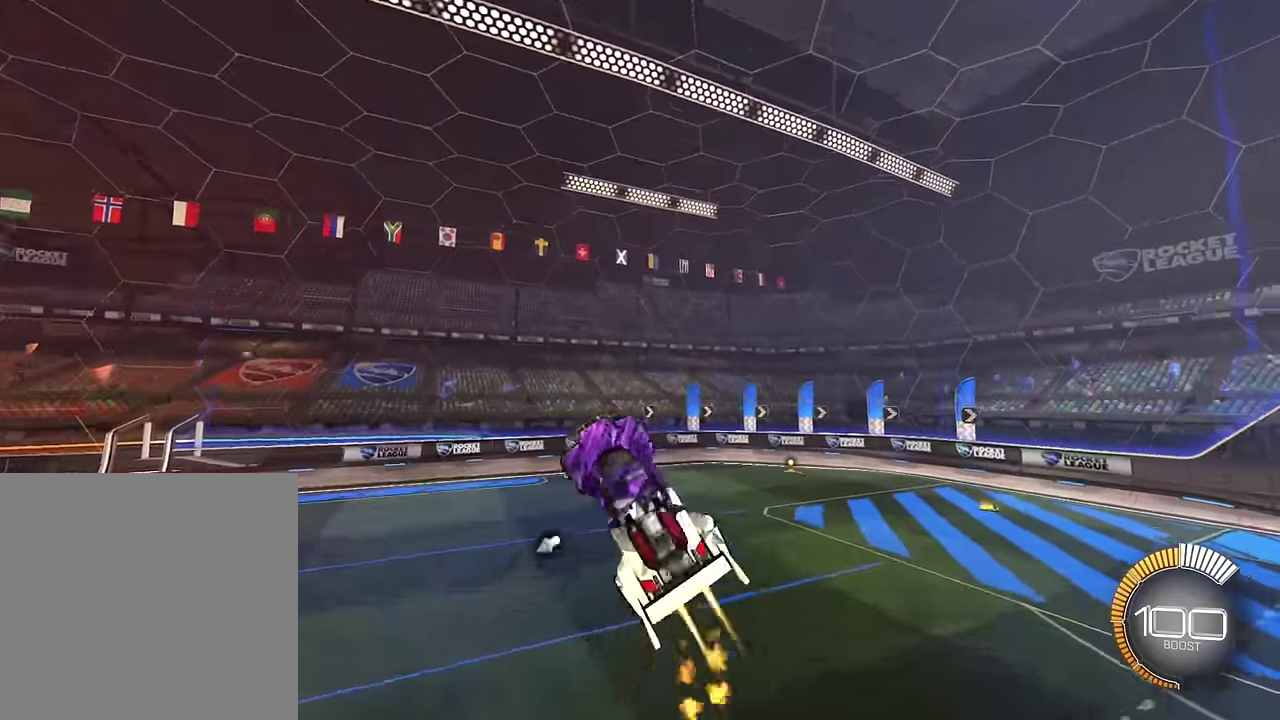
{"buttons": ["SQUARE", "L1"], "left_stick": "down", "right_stick": "center", "events": [[134, "left_stick", "center"], [367, "SQUARE", "up"], [434, "left_stick", "down"], [501, "SQUARE", "down"]]}
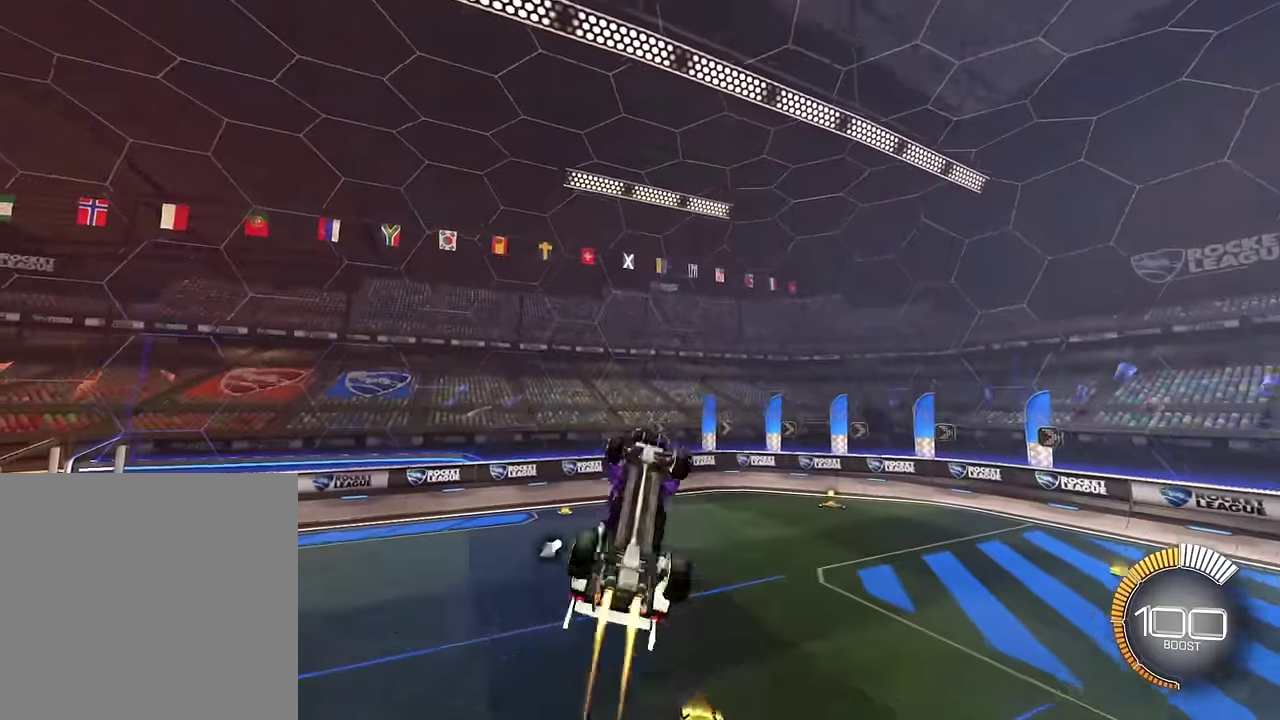
{"buttons": ["SQUARE", "L1"], "left_stick": "down", "right_stick": "center", "events": []}
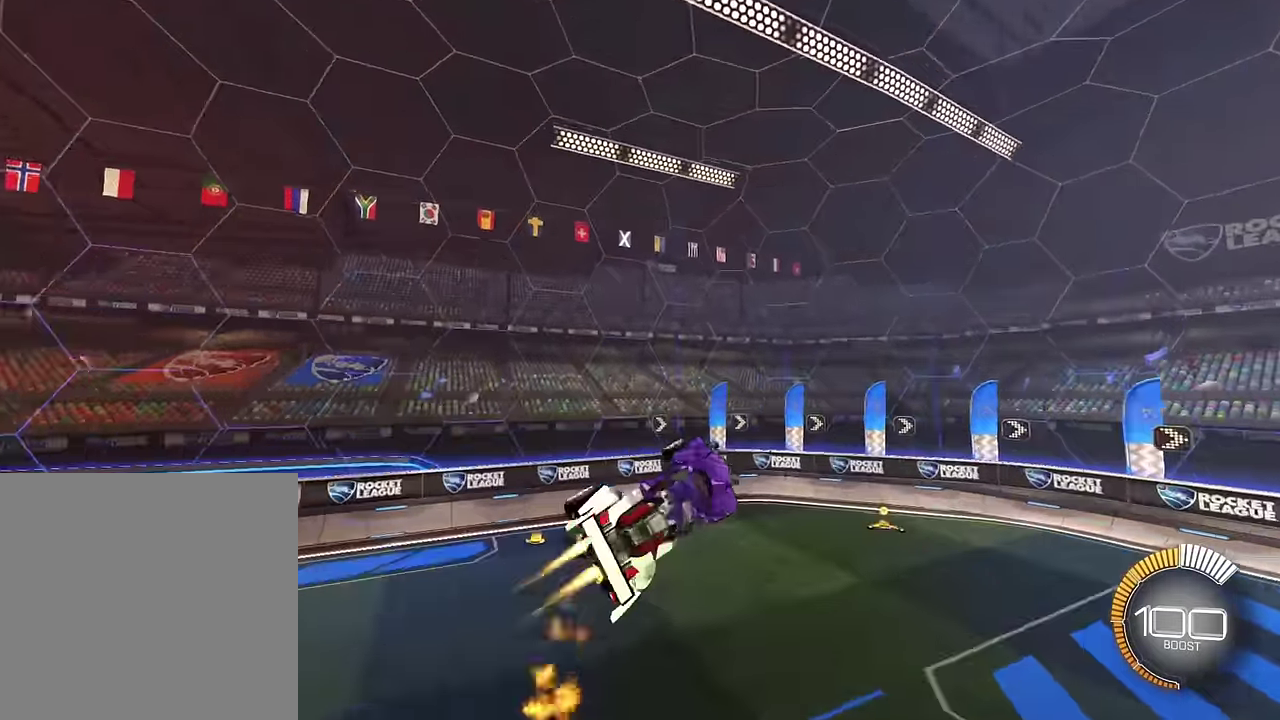
{"buttons": ["SQUARE", "L1"], "left_stick": "up", "right_stick": "center", "events": [[234, "SQUARE", "up"], [301, "left_stick", "up"], [334, "SQUARE", "down"]]}
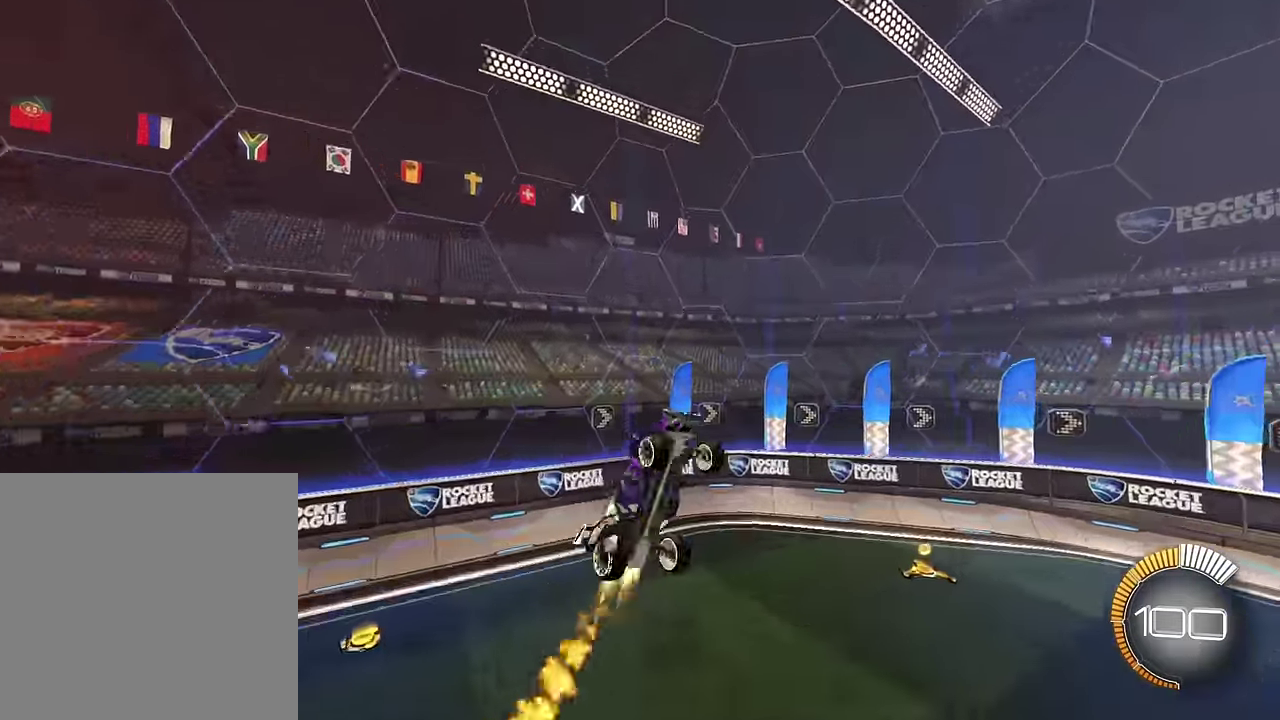
{"buttons": ["SQUARE", "L1"], "left_stick": "center", "right_stick": "center", "events": [[167, "left_stick", "up-right"], [400, "left_stick", "center"]]}
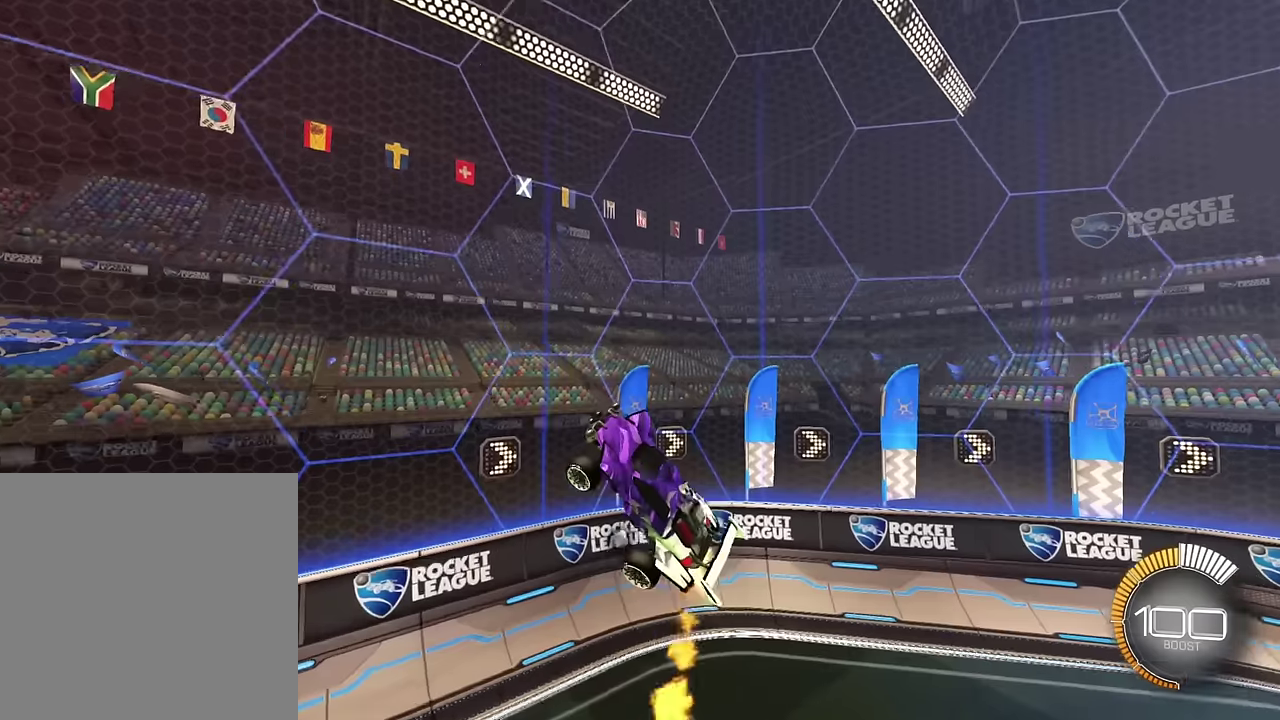
{"buttons": ["SQUARE", "L1"], "left_stick": "down", "right_stick": "center", "events": [[34, "SQUARE", "up"], [100, "SQUARE", "down"], [167, "left_stick", "right"], [234, "left_stick", "down-right"], [434, "left_stick", "down"]]}